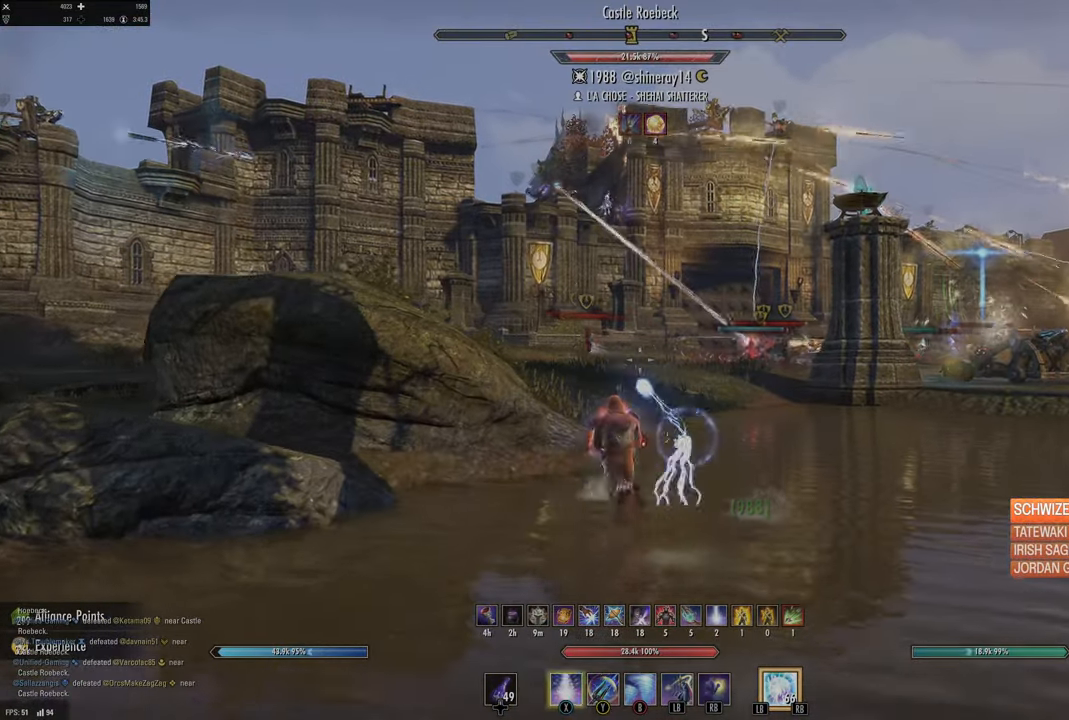
Gameplay with a controller (Xbox layout); each line is a JSON object with the inputs held at the frame after it. "events" lists button and stick changes between this image and that frame as [ms after this image, input, new state], when the widget could be followed in between.
{"buttons": ["L3"], "left_stick": "up-right", "right_stick": "center", "events": [[50, "X", "down"], [83, "left_stick", "up-right"], [150, "X", "up"], [167, "right_stick", "left"], [350, "right_stick", "center"], [483, "L3", "down"]]}
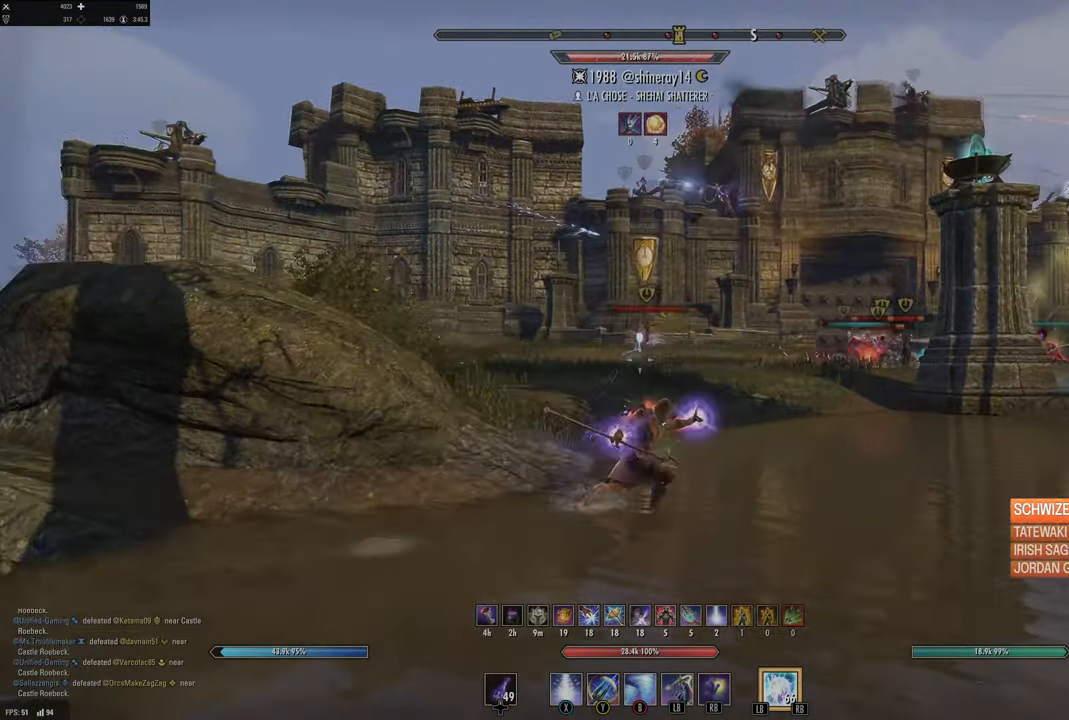
{"buttons": [], "left_stick": "up", "right_stick": "center", "events": [[83, "left_stick", "up"], [117, "L3", "up"], [133, "right_stick", "up-left"], [150, "R2", "down"], [217, "R2", "up"], [233, "right_stick", "center"], [300, "R2", "down"], [383, "R2", "up"], [400, "Y", "down"], [500, "Y", "up"]]}
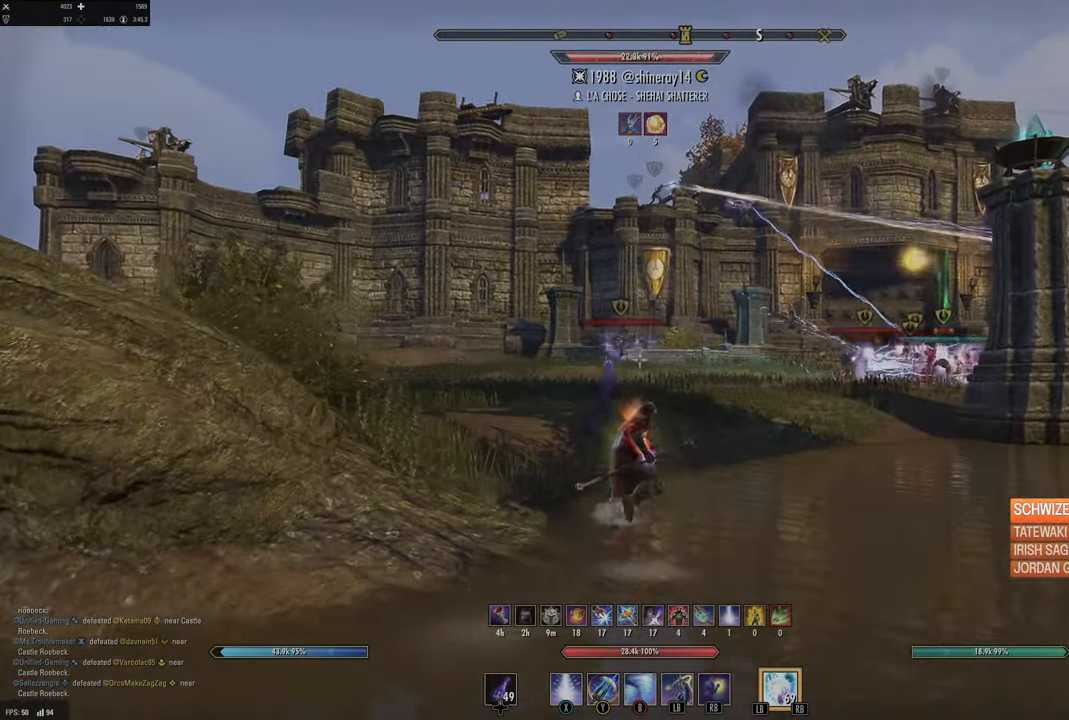
{"buttons": [], "left_stick": "up", "right_stick": "center", "events": [[83, "Y", "down"], [133, "Y", "up"], [217, "Y", "down"], [283, "Y", "up"], [333, "L3", "down"], [383, "right_stick", "down-left"], [483, "L3", "up"], [483, "right_stick", "center"]]}
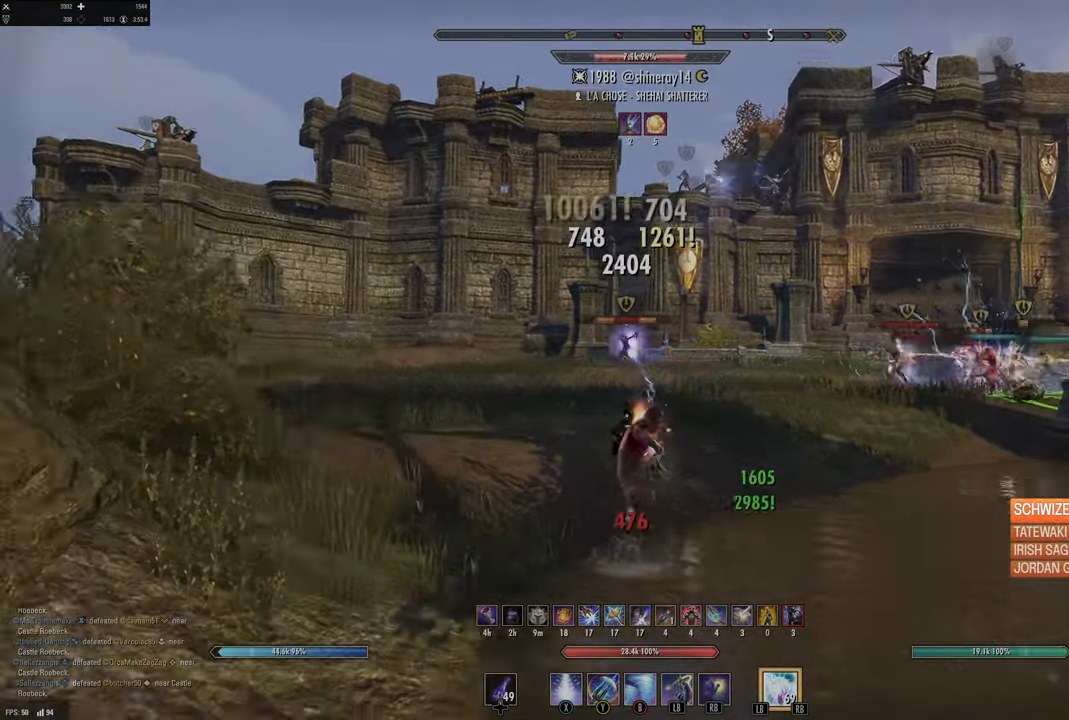
{"buttons": ["Y"], "left_stick": "up-left", "right_stick": "center", "events": [[367, "R2", "down"], [384, "right_stick", "up-left"], [434, "left_stick", "up-left"], [434, "right_stick", "center"], [467, "R2", "up"], [484, "Y", "down"]]}
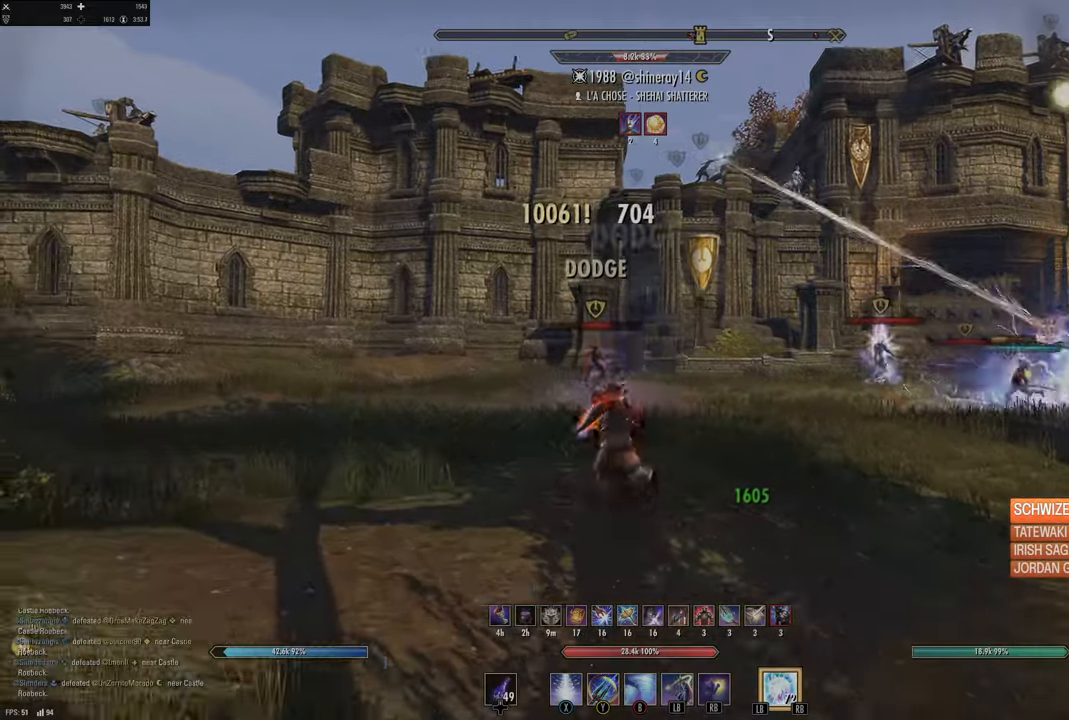
{"buttons": [], "left_stick": "up", "right_stick": "up-right", "events": [[67, "Y", "up"], [150, "Y", "down"], [234, "Y", "up"], [317, "right_stick", "down"], [434, "left_stick", "up"], [484, "right_stick", "up-right"]]}
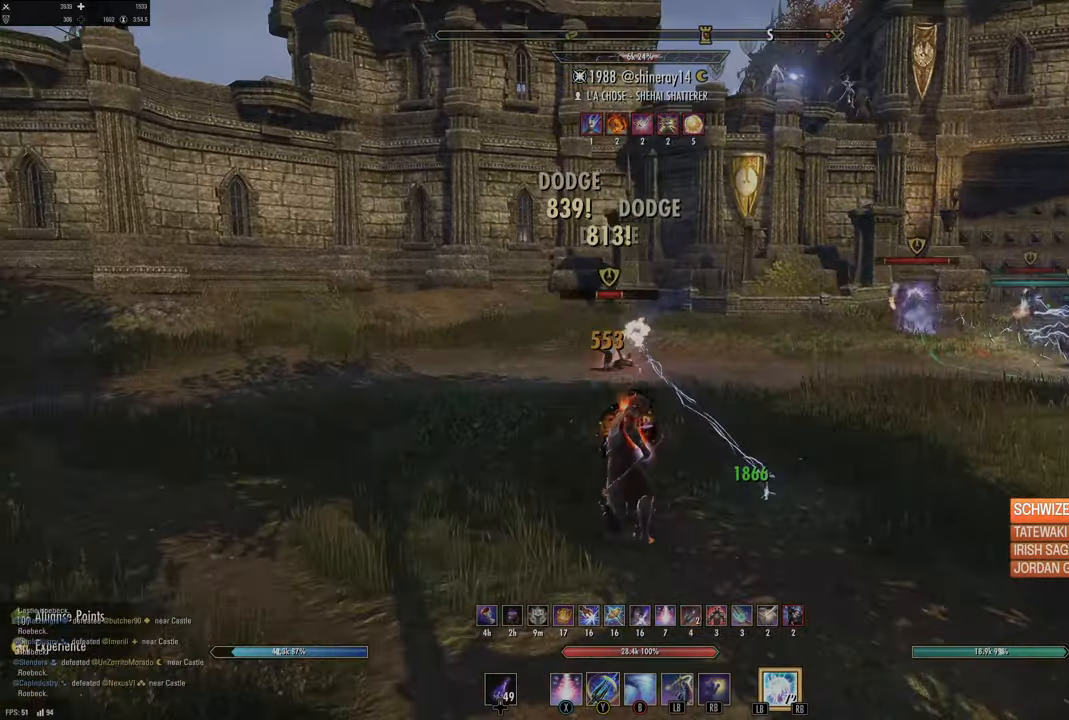
{"buttons": ["R2"], "left_stick": "down-left", "right_stick": "left", "events": [[34, "right_stick", "center"], [84, "left_stick", "down-left"], [150, "right_stick", "left"], [284, "right_stick", "center"], [434, "R2", "down"], [484, "right_stick", "left"]]}
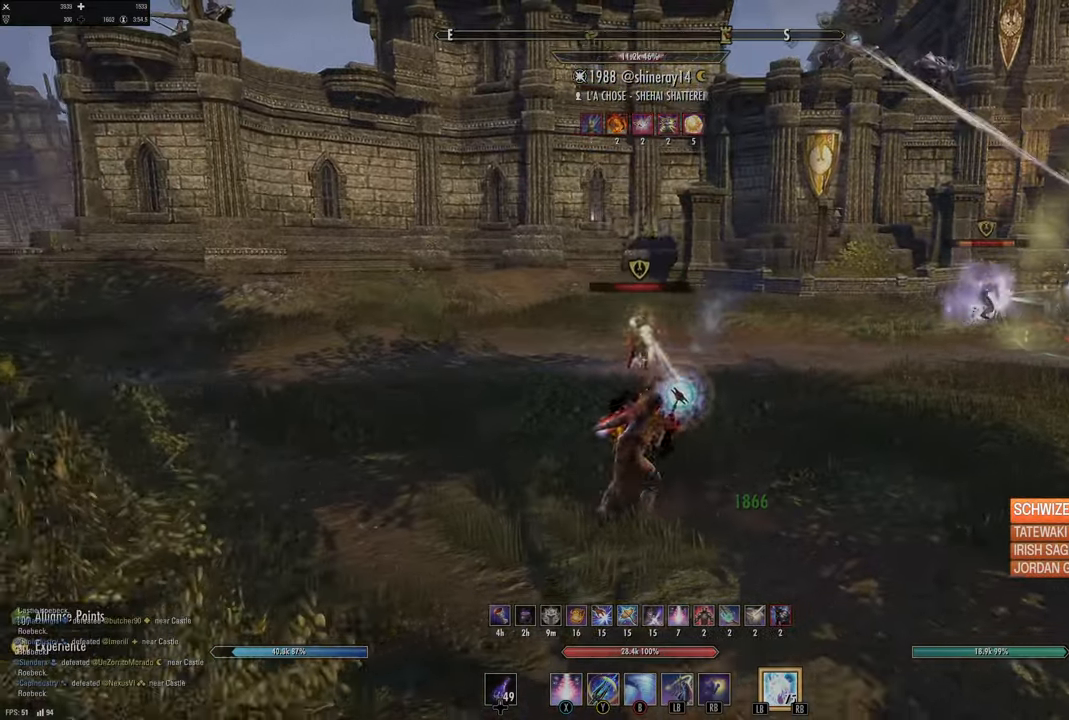
{"buttons": [], "left_stick": "up", "right_stick": "center", "events": [[84, "R2", "up"], [134, "L1", "down"], [134, "L2", "down"], [134, "right_stick", "center"], [167, "left_stick", "up-right"], [217, "right_stick", "right"], [234, "L1", "up"], [234, "L2", "up"], [300, "L1", "down"], [300, "L2", "down"], [400, "L1", "up"], [400, "L2", "up"], [400, "left_stick", "up"], [417, "right_stick", "center"]]}
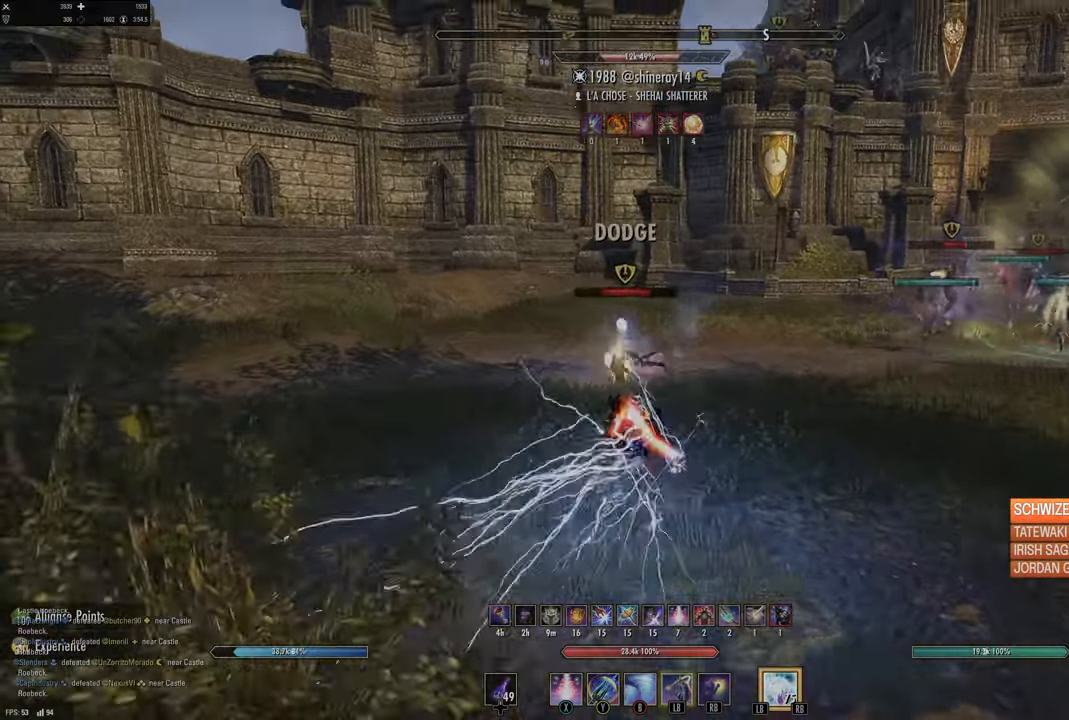
{"buttons": [], "left_stick": "right", "right_stick": "right", "events": [[34, "right_stick", "right"], [67, "left_stick", "down"], [417, "left_stick", "right"]]}
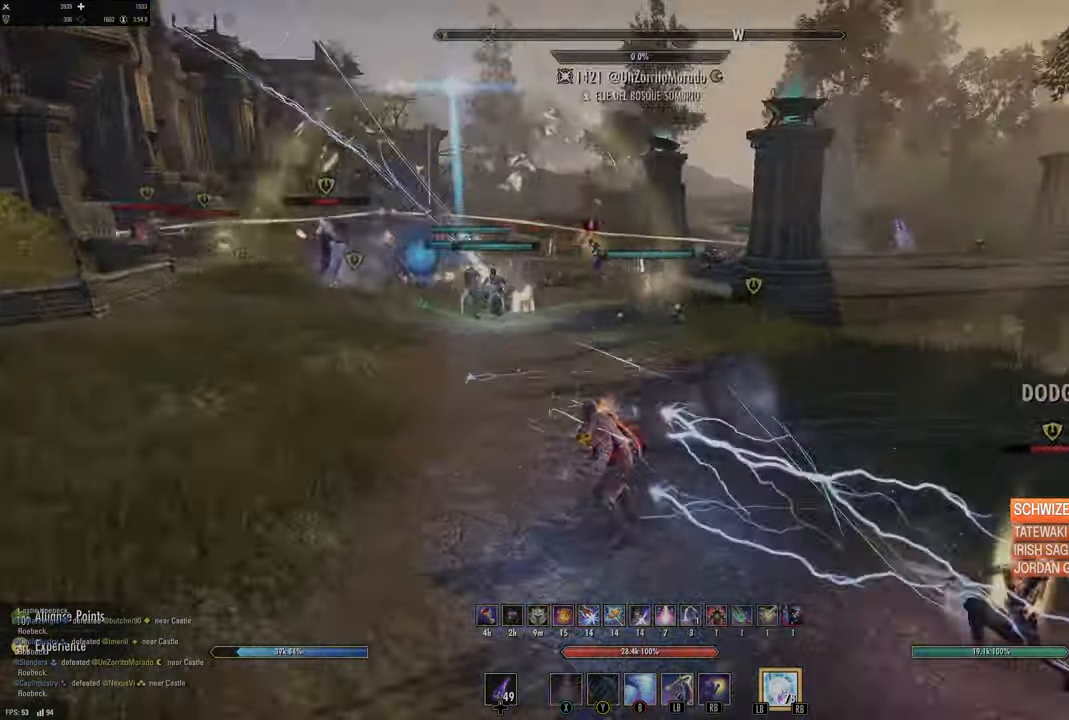
{"buttons": [], "left_stick": "up-left", "right_stick": "center", "events": [[234, "R2", "down"], [334, "right_stick", "center"], [350, "R2", "up"], [384, "Y", "down"], [400, "left_stick", "up-left"], [467, "Y", "up"]]}
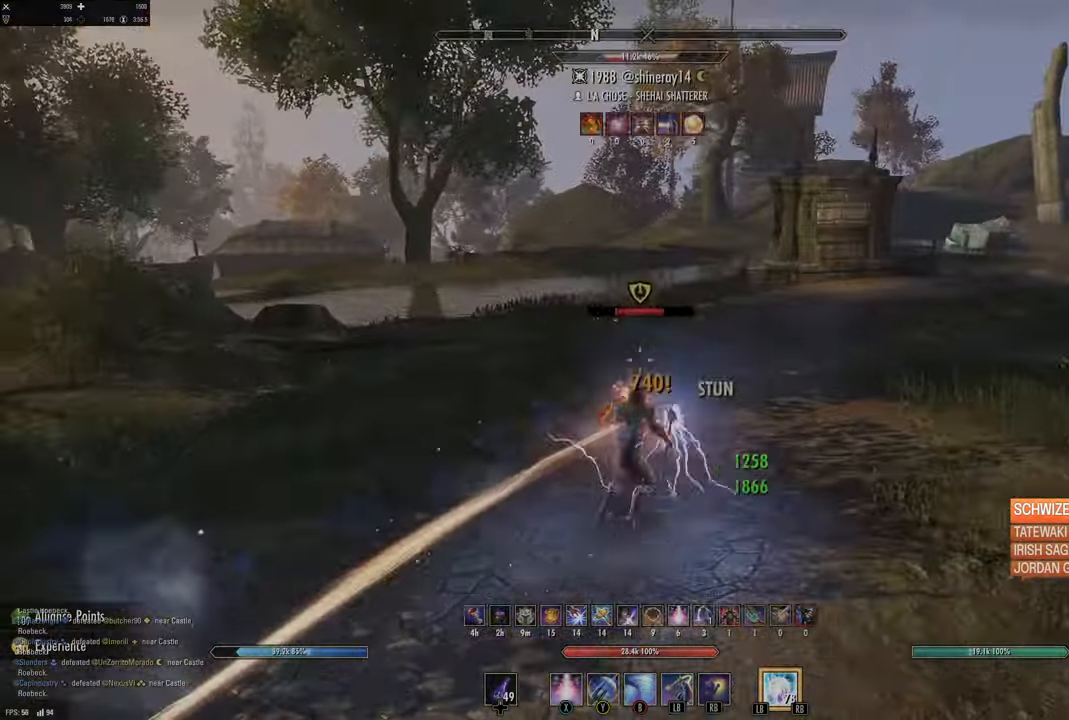
{"buttons": [], "left_stick": "down", "right_stick": "center", "events": [[34, "Y", "down"], [84, "Y", "up"], [84, "left_stick", "up"], [317, "L2", "down"], [400, "left_stick", "down-right"], [417, "L2", "up"], [450, "left_stick", "down"]]}
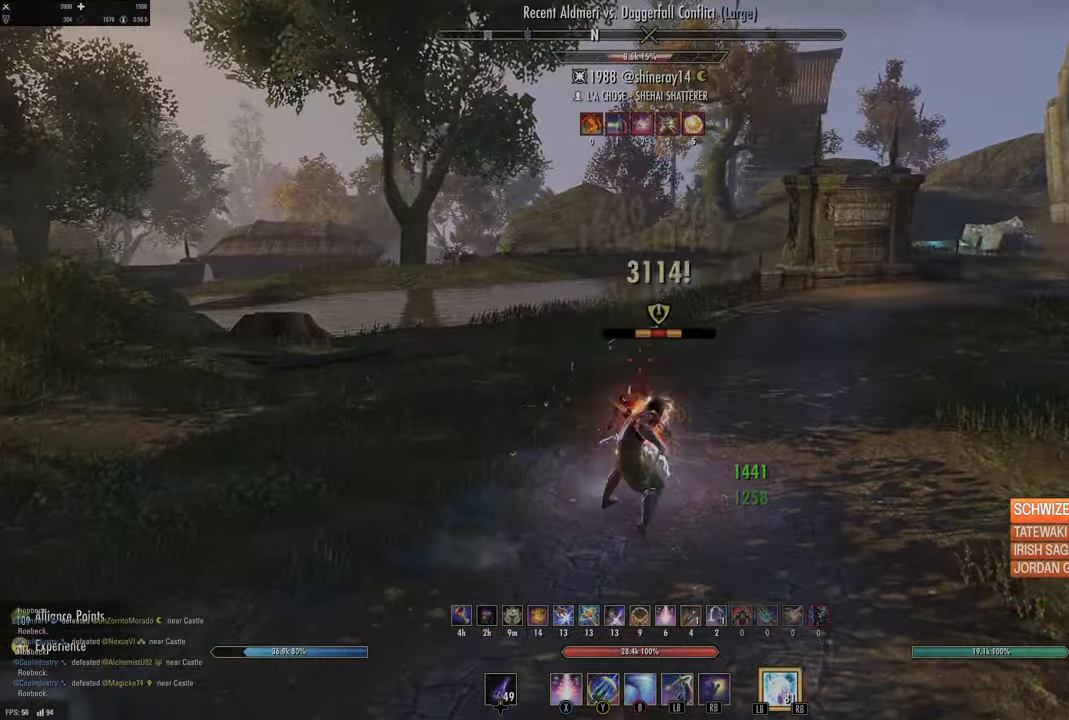
{"buttons": ["L2"], "left_stick": "up", "right_stick": "center", "events": [[134, "R2", "down"], [200, "R2", "up"], [250, "right_stick", "up-left"], [300, "R2", "down"], [300, "left_stick", "up-right"], [300, "right_stick", "center"], [350, "left_stick", "up"], [367, "R2", "up"], [367, "Y", "down"], [467, "Y", "up"], [500, "L2", "down"]]}
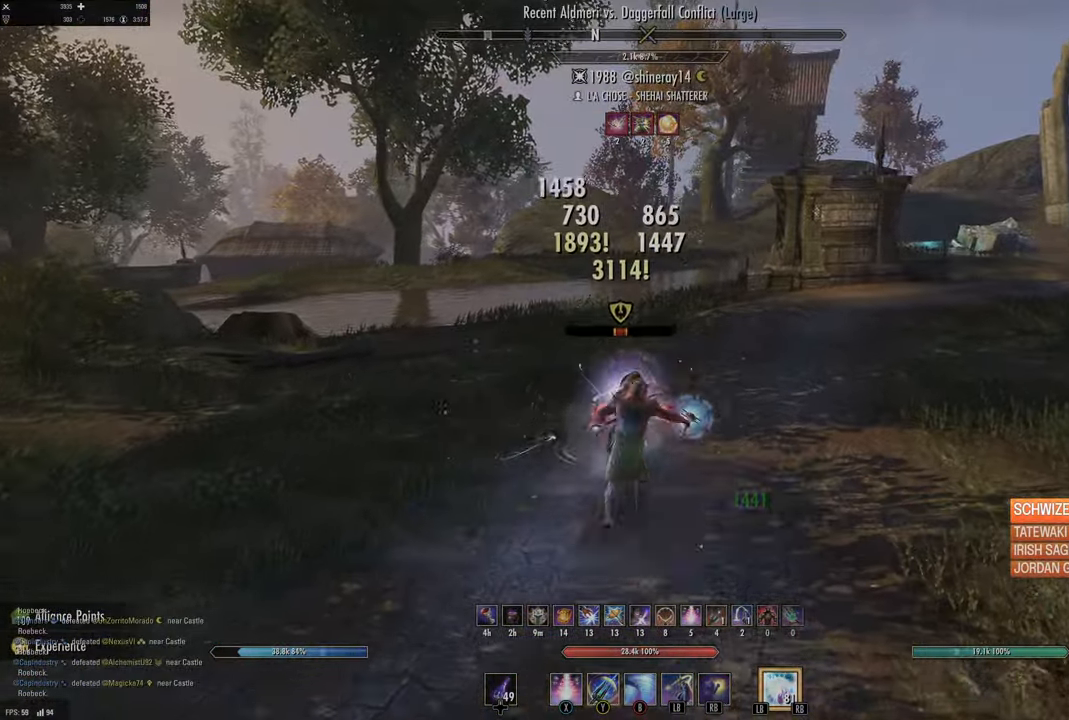
{"buttons": [], "left_stick": "center", "right_stick": "left", "events": [[67, "A", "down"], [150, "A", "up"], [234, "L2", "up"], [267, "right_stick", "left"], [284, "left_stick", "center"]]}
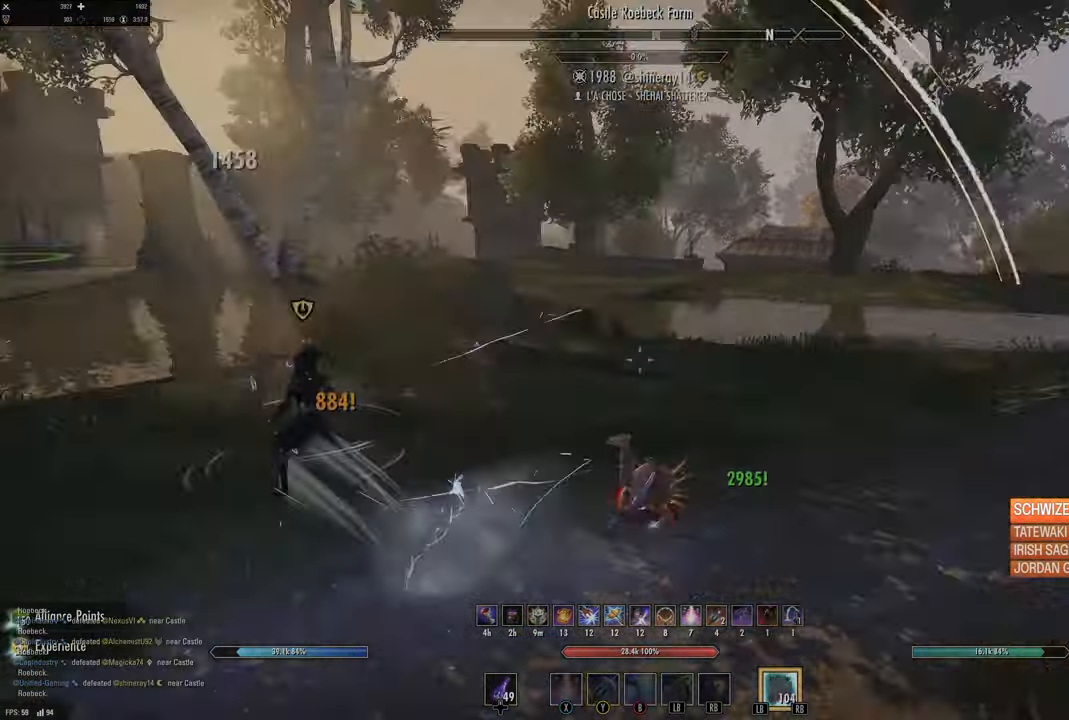
{"buttons": ["B"], "left_stick": "right", "right_stick": "center", "events": [[134, "right_stick", "center"], [167, "left_stick", "right"], [400, "A", "down"], [484, "A", "up"], [484, "B", "down"]]}
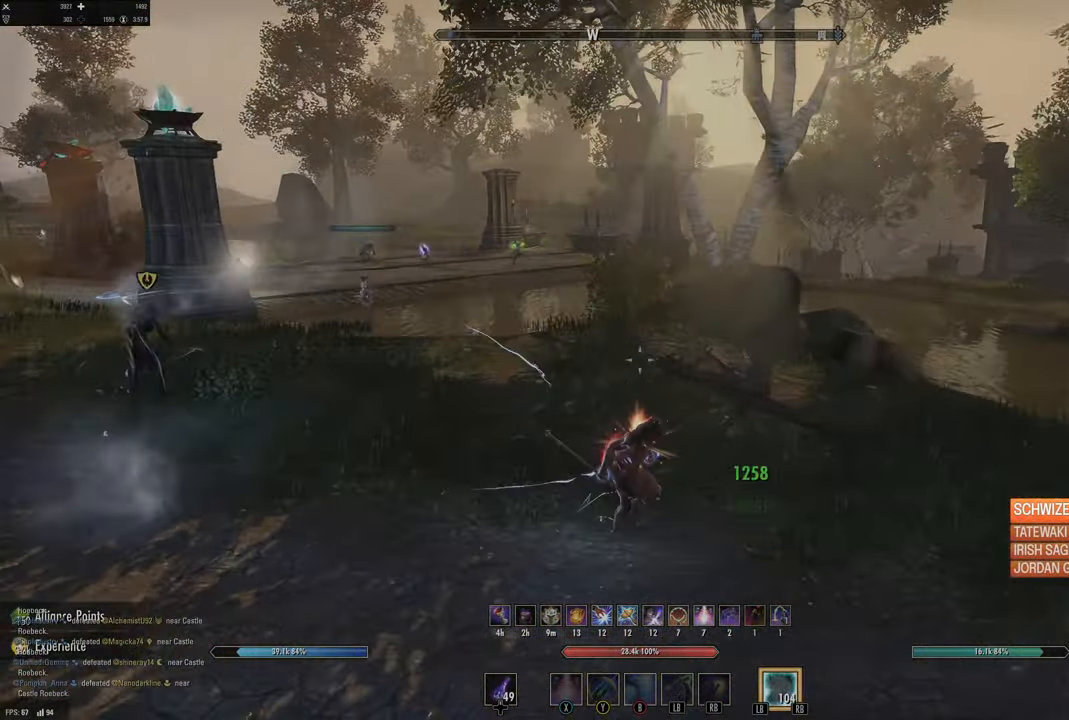
{"buttons": [], "left_stick": "right", "right_stick": "left", "events": [[100, "B", "up"], [217, "L2", "down"], [284, "right_stick", "left"], [367, "L2", "up"]]}
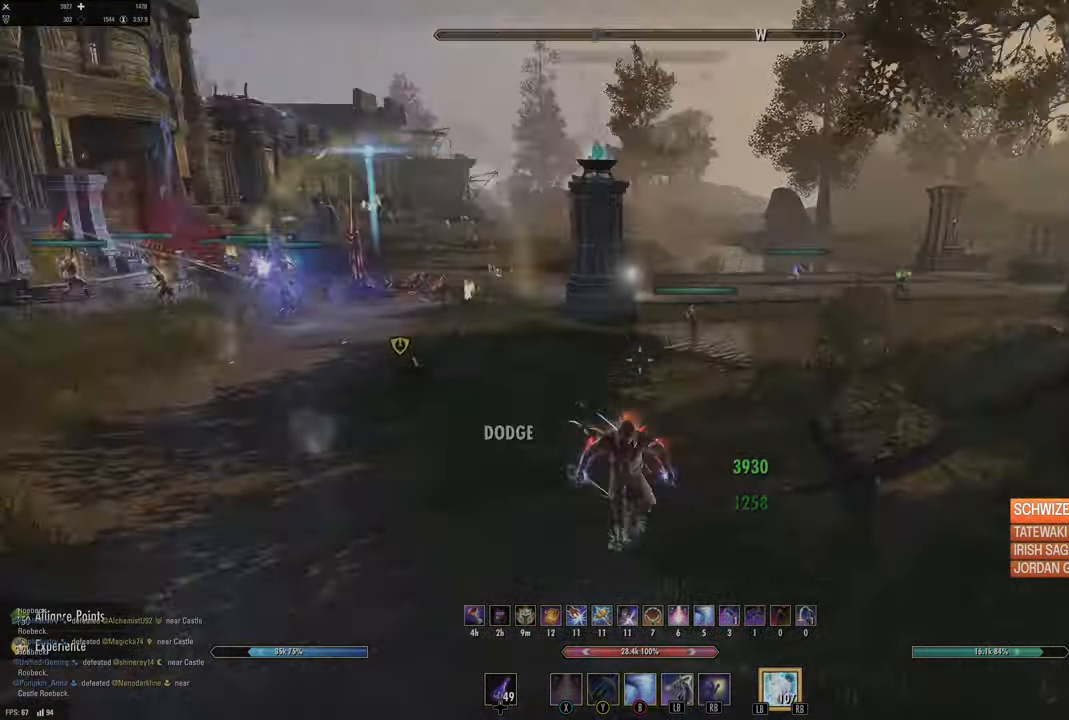
{"buttons": [], "left_stick": "right", "right_stick": "up-left", "events": [[34, "right_stick", "center"], [267, "right_stick", "up-left"]]}
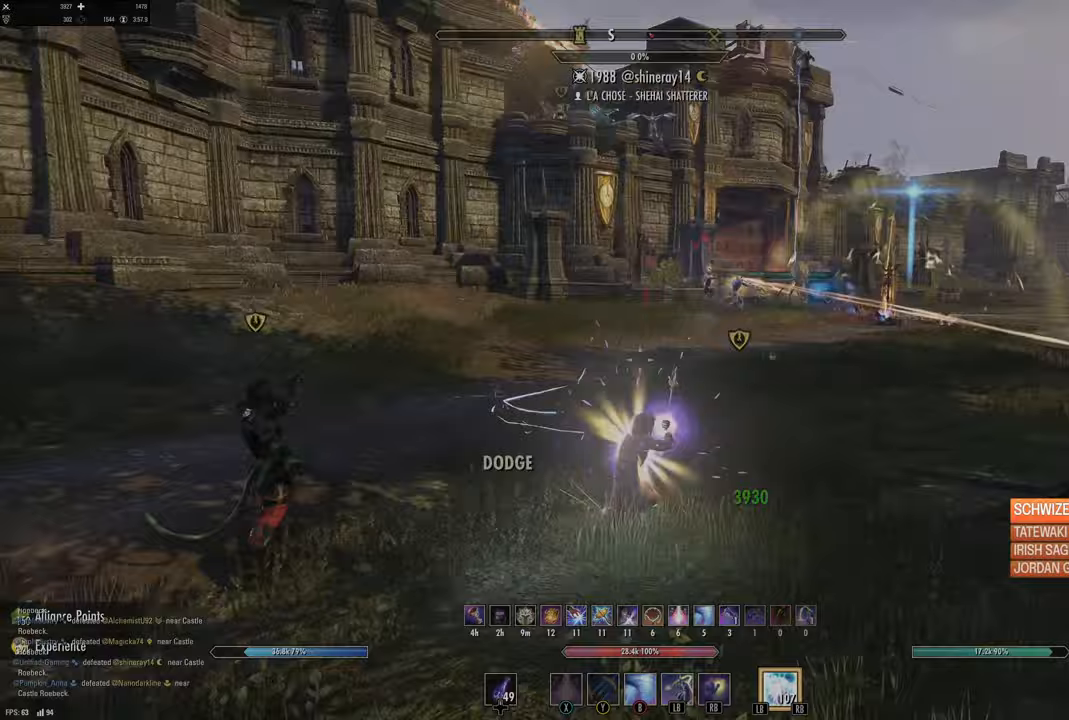
{"buttons": ["X"], "left_stick": "down", "right_stick": "center", "events": [[100, "right_stick", "left"], [167, "left_stick", "down"], [300, "right_stick", "center"], [333, "R2", "down"], [450, "R2", "up"], [500, "X", "down"]]}
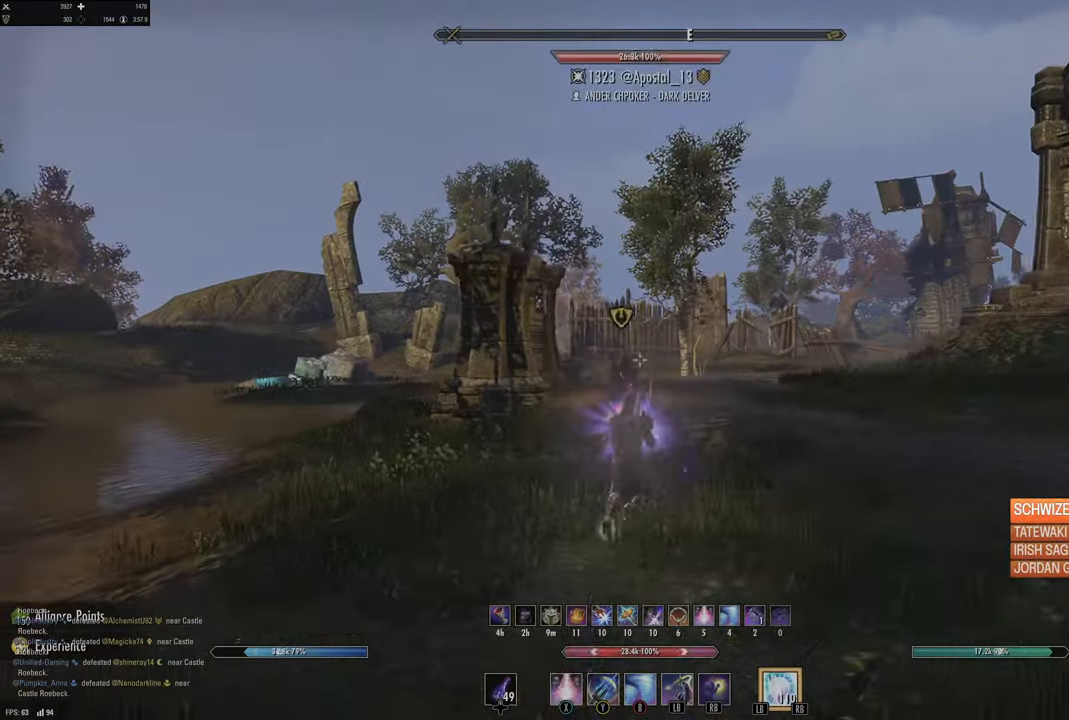
{"buttons": [], "left_stick": "down-left", "right_stick": "left", "events": [[67, "X", "up"], [150, "X", "down"], [217, "X", "up"], [283, "L2", "down"], [317, "right_stick", "down"], [400, "L2", "up"], [400, "left_stick", "down-left"], [500, "right_stick", "left"]]}
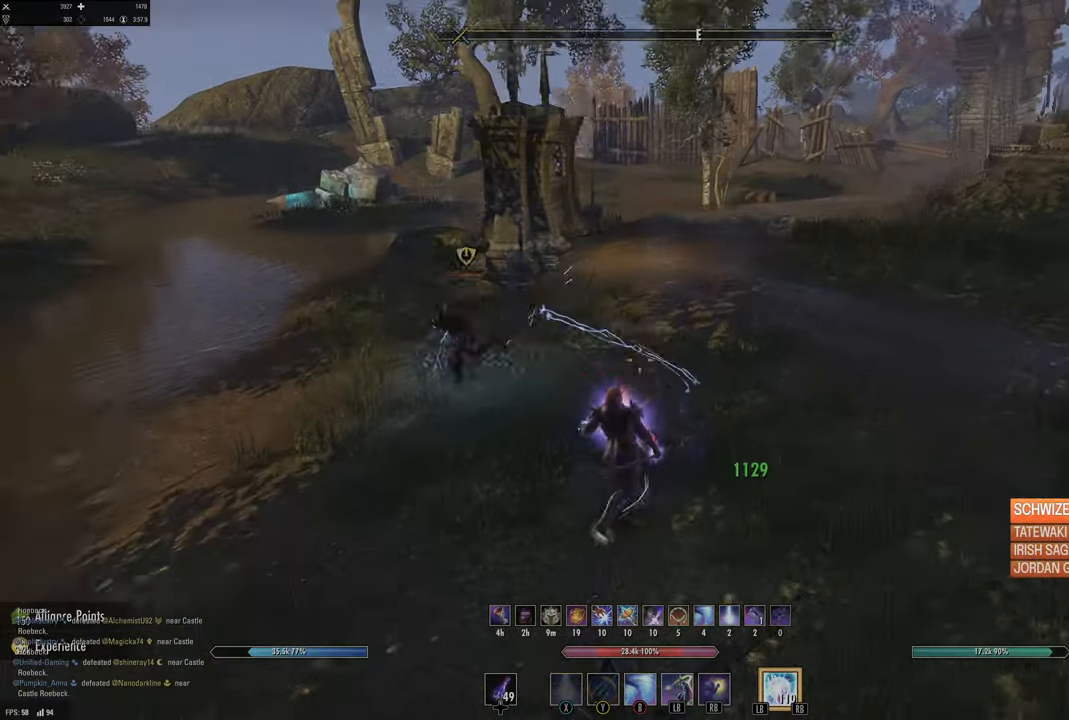
{"buttons": [], "left_stick": "left", "right_stick": "up-left", "events": [[83, "right_stick", "center"], [167, "right_stick", "left"], [267, "right_stick", "center"], [283, "DPAD_LEFT", "down"], [350, "DPAD_LEFT", "up"], [350, "left_stick", "left"], [483, "right_stick", "up-left"]]}
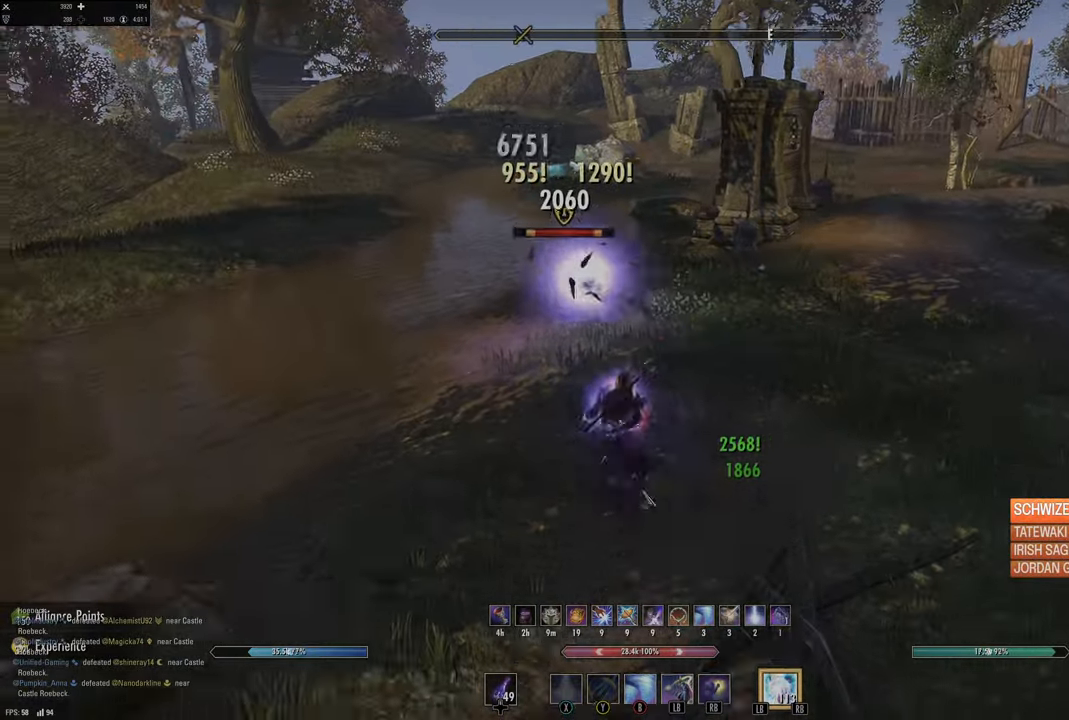
{"buttons": ["L2"], "left_stick": "up", "right_stick": "down-left", "events": [[67, "Y", "down"], [100, "right_stick", "up"], [150, "Y", "up"], [200, "Y", "down"], [200, "left_stick", "up"], [217, "right_stick", "center"], [267, "left_stick", "up-right"], [283, "Y", "up"], [333, "Y", "down"], [400, "right_stick", "down-left"], [417, "left_stick", "up"], [450, "L2", "down"], [450, "Y", "up"]]}
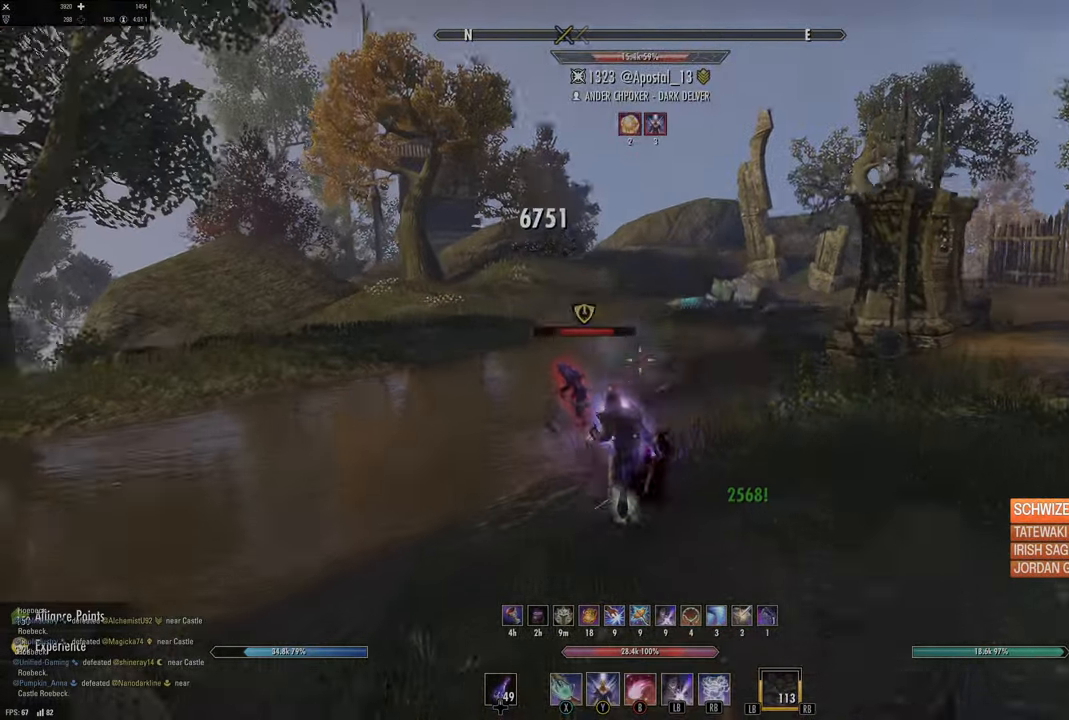
{"buttons": [], "left_stick": "up", "right_stick": "left", "events": [[33, "right_stick", "left"], [67, "L2", "up"], [133, "right_stick", "center"], [150, "DPAD_LEFT", "down"], [183, "left_stick", "right"], [250, "DPAD_LEFT", "up"], [367, "left_stick", "left"], [400, "right_stick", "left"], [483, "left_stick", "up"]]}
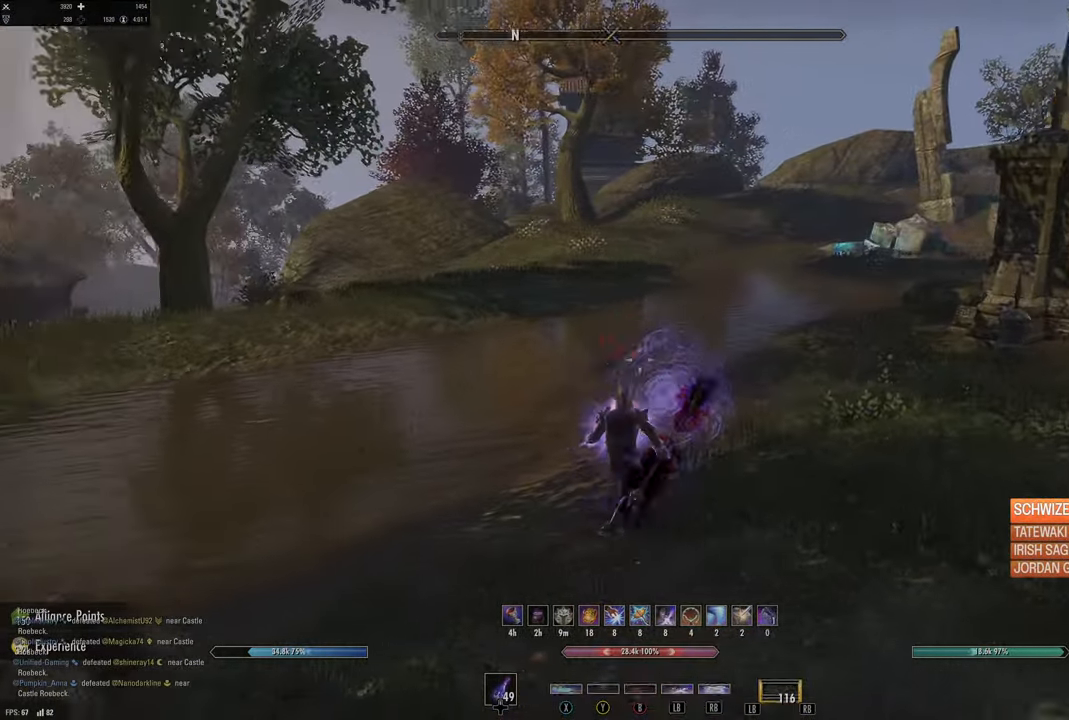
{"buttons": ["L2"], "left_stick": "up", "right_stick": "center"}
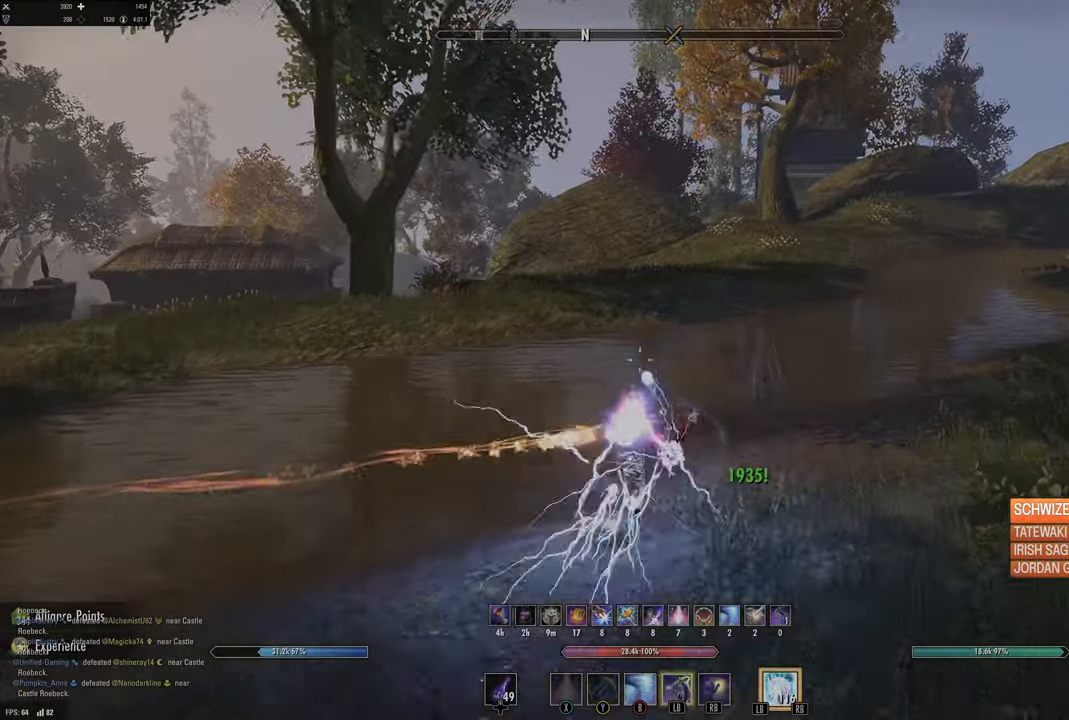
{"buttons": [], "left_stick": "down-right", "right_stick": "center", "events": [[67, "right_stick", "left"], [100, "L2", "up"], [100, "left_stick", "down-right"], [483, "right_stick", "center"]]}
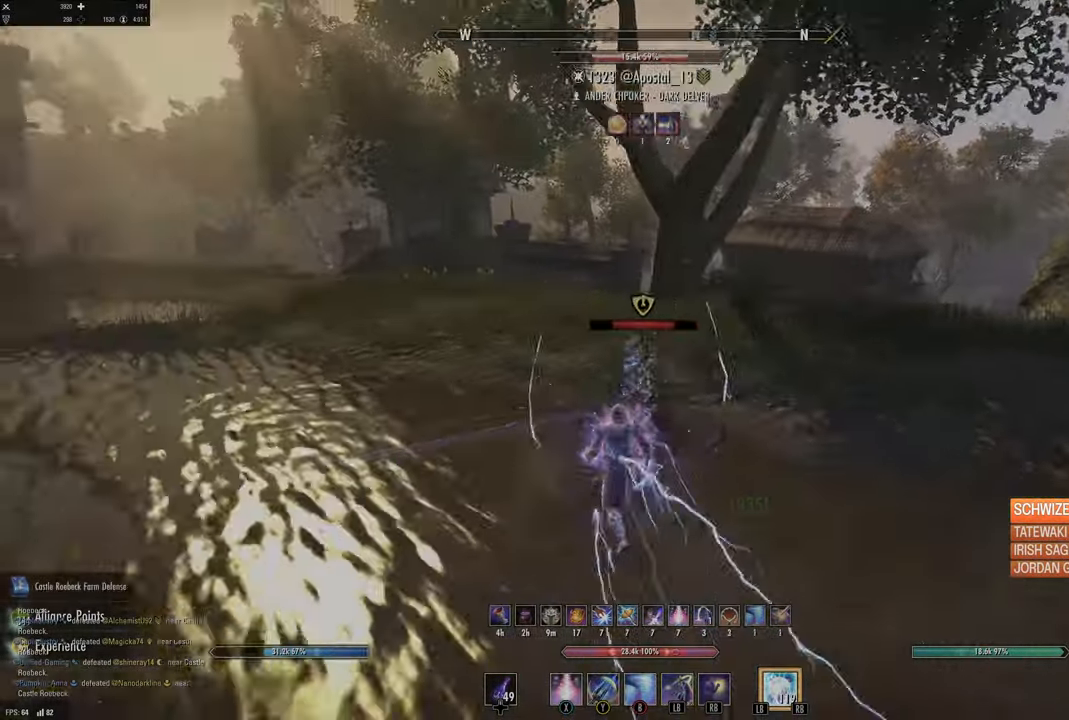
{"buttons": [], "left_stick": "up", "right_stick": "center", "events": [[17, "right_stick", "right"], [100, "R2", "down"], [150, "left_stick", "down-left"], [183, "R2", "up"], [183, "right_stick", "center"], [217, "left_stick", "up-left"], [250, "Y", "down"], [267, "X", "down"], [267, "left_stick", "up"], [317, "X", "up"], [317, "Y", "up"], [400, "X", "down"], [467, "X", "up"]]}
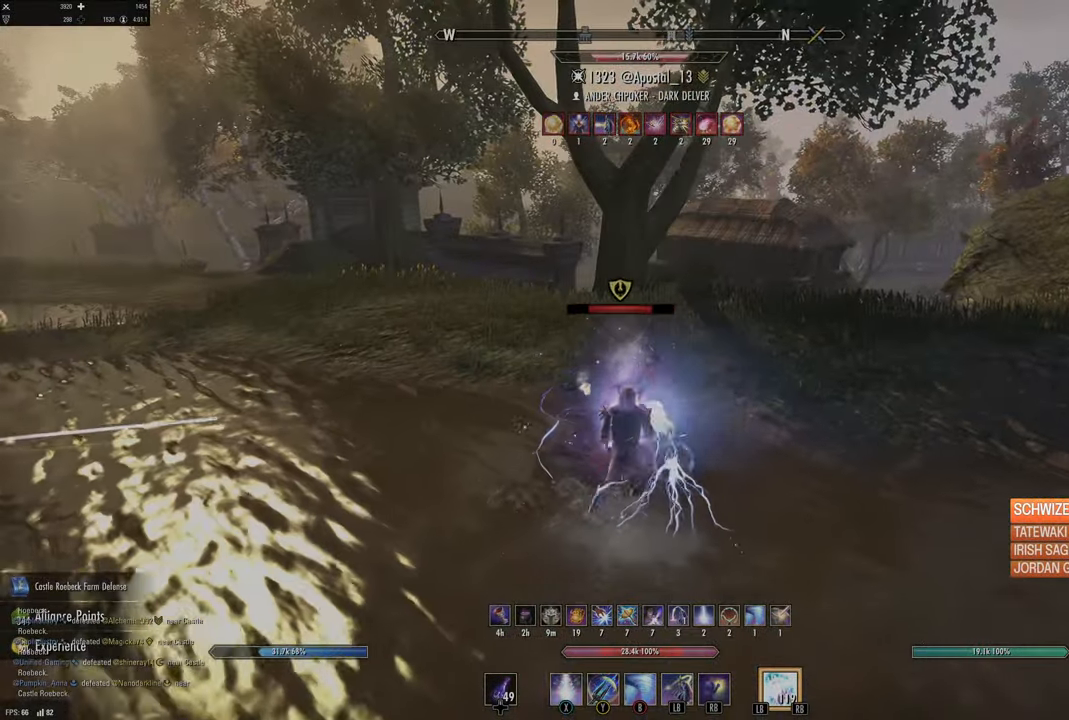
{"buttons": [], "left_stick": "up", "right_stick": "center", "events": [[33, "X", "down"], [117, "X", "up"], [133, "L2", "down"], [183, "X", "down"], [267, "X", "up"], [283, "left_stick", "right"], [350, "L2", "up"], [350, "left_stick", "down"], [483, "left_stick", "up"]]}
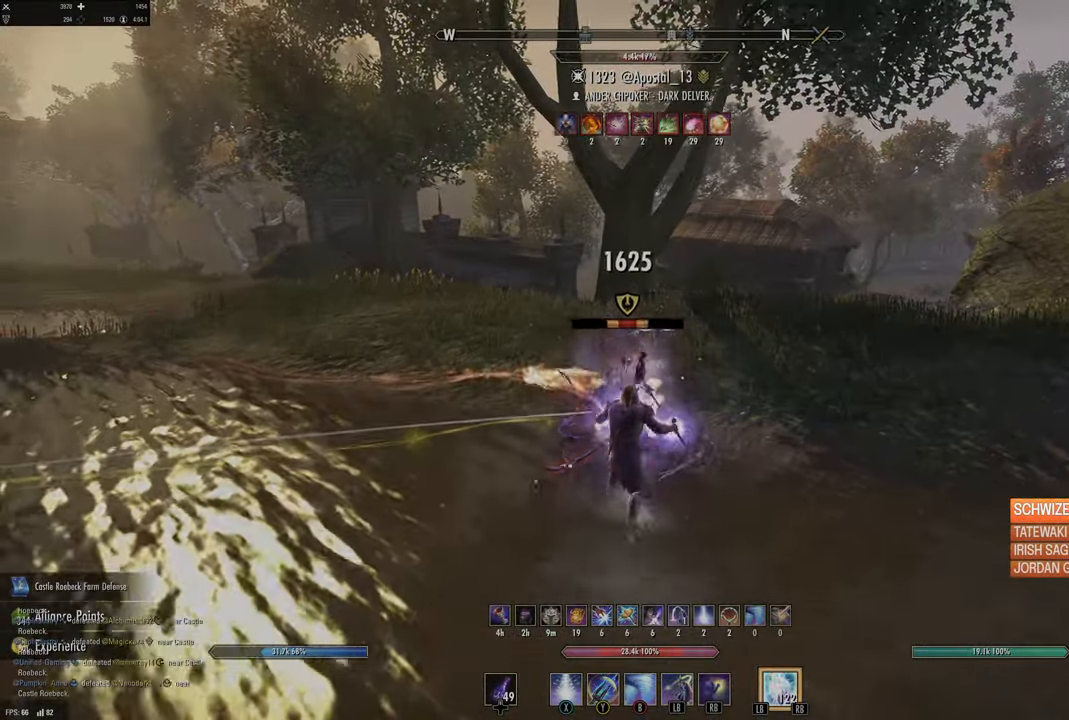
{"buttons": [], "left_stick": "up-right", "right_stick": "center", "events": [[133, "R2", "down"], [167, "left_stick", "down-left"], [233, "R2", "up"], [367, "left_stick", "down"], [417, "B", "down"], [483, "left_stick", "up-right"], [500, "B", "up"]]}
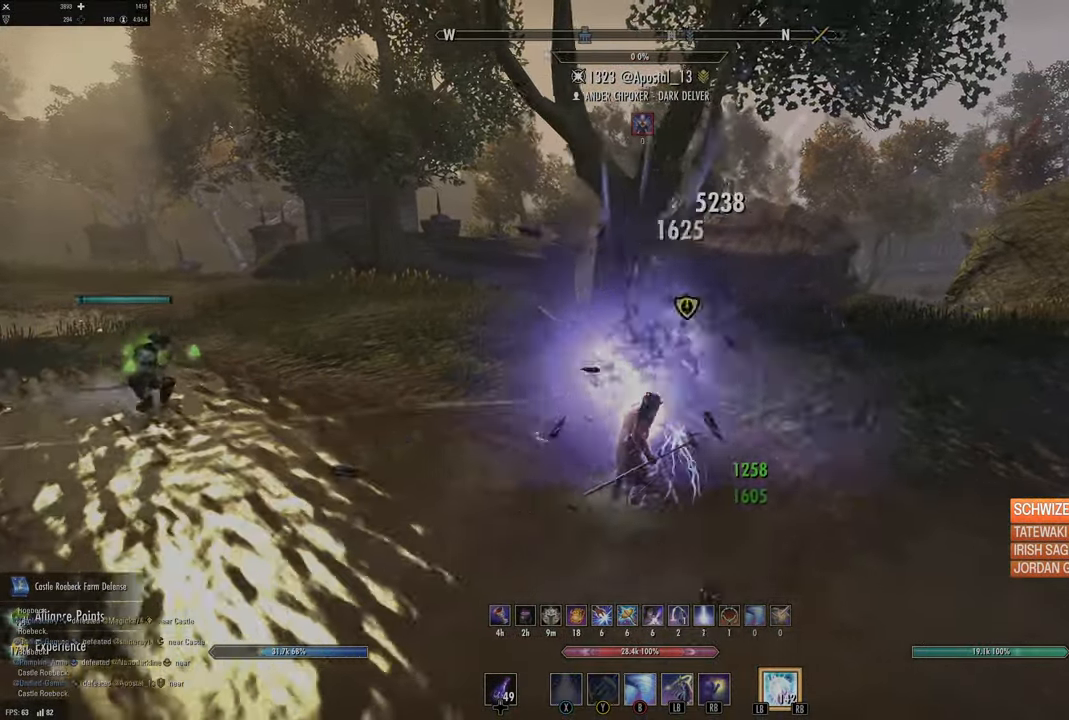
{"buttons": ["A"], "left_stick": "right", "right_stick": "center", "events": [[167, "right_stick", "left"], [267, "left_stick", "right"], [333, "right_stick", "center"], [450, "A", "down"]]}
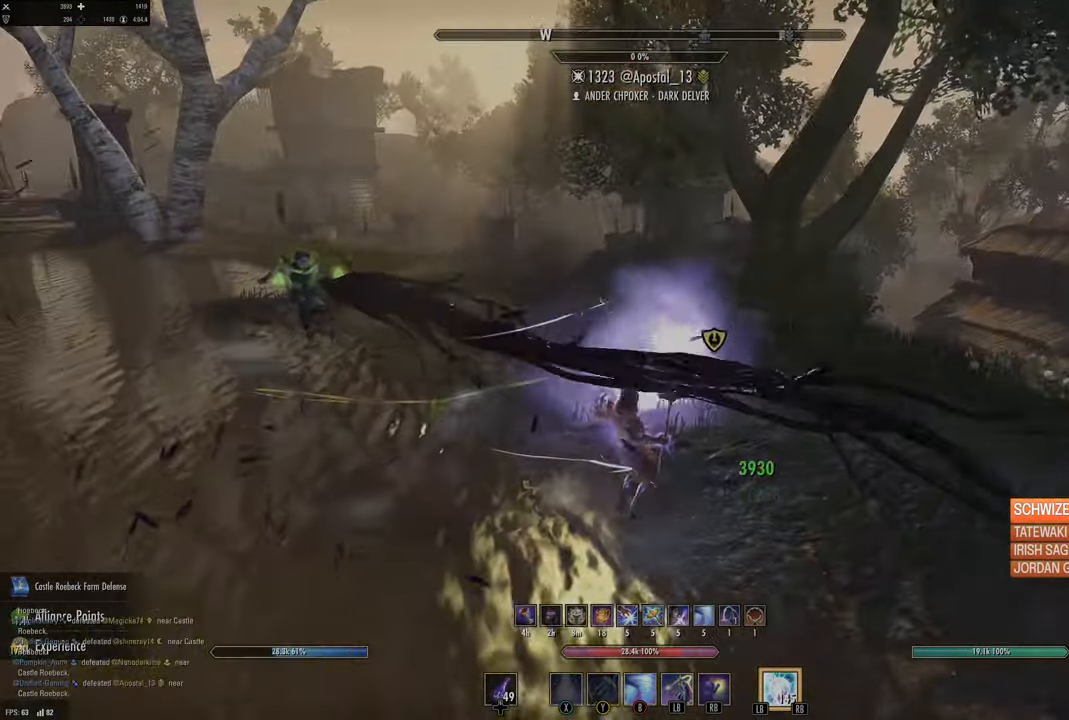
{"buttons": [], "left_stick": "down-right", "right_stick": "left", "events": [[33, "A", "up"], [267, "right_stick", "left"], [300, "left_stick", "down-right"]]}
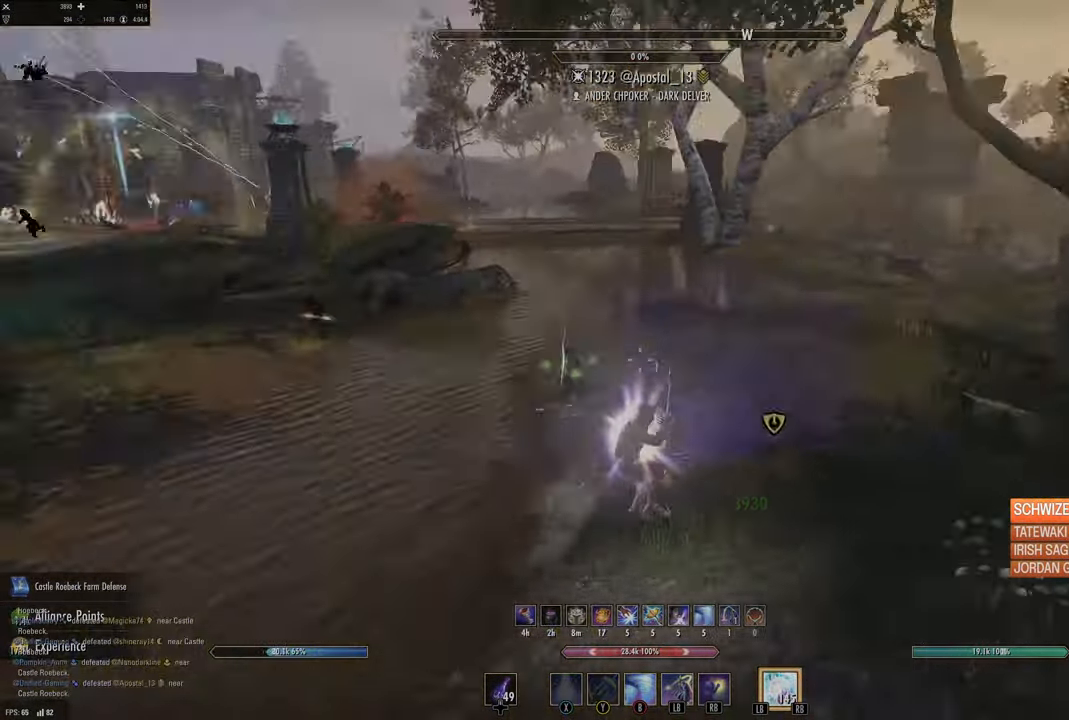
{"buttons": ["A"], "left_stick": "down-left", "right_stick": "center", "events": [[17, "left_stick", "down"], [150, "right_stick", "center"], [184, "left_stick", "down-left"], [200, "DPAD_LEFT", "down"], [250, "DPAD_LEFT", "up"], [417, "A", "down"]]}
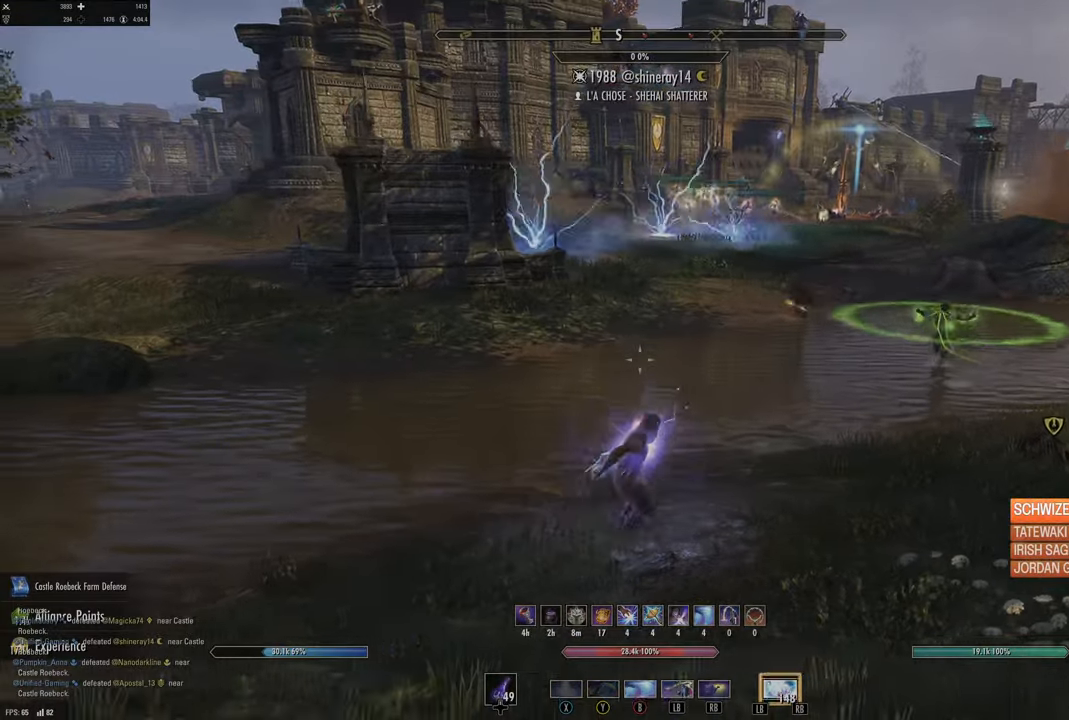
{"buttons": [], "left_stick": "down-left", "right_stick": "center", "events": [[17, "A", "up"], [134, "X", "down"], [267, "X", "up"]]}
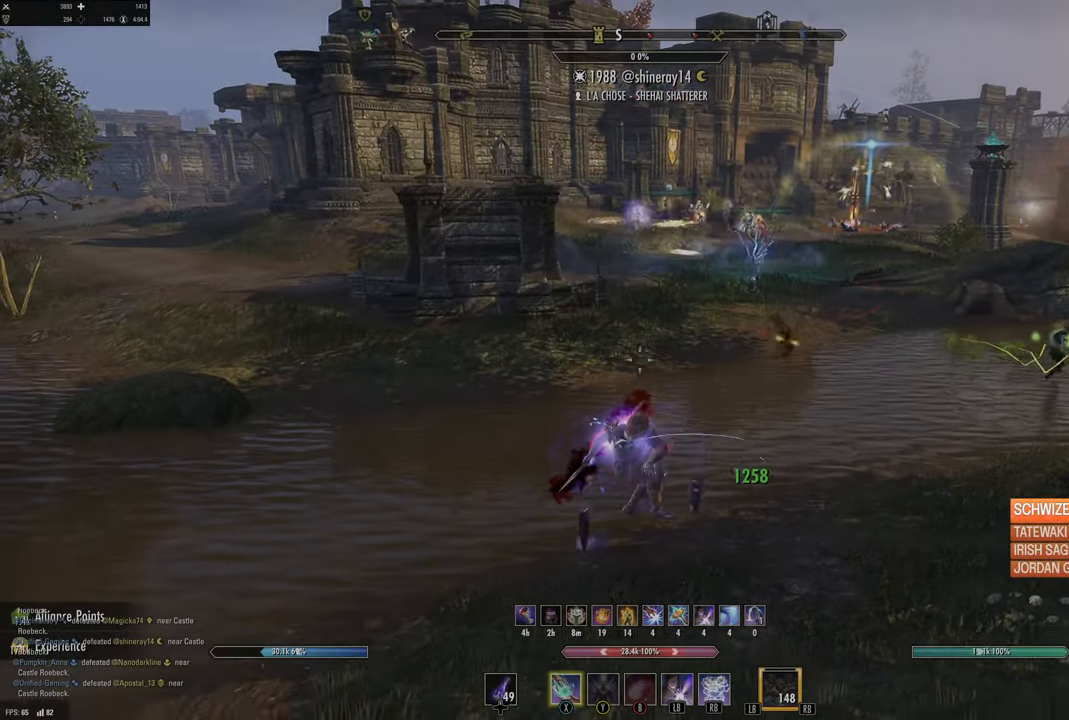
{"buttons": [], "left_stick": "left", "right_stick": "center", "events": [[434, "left_stick", "left"]]}